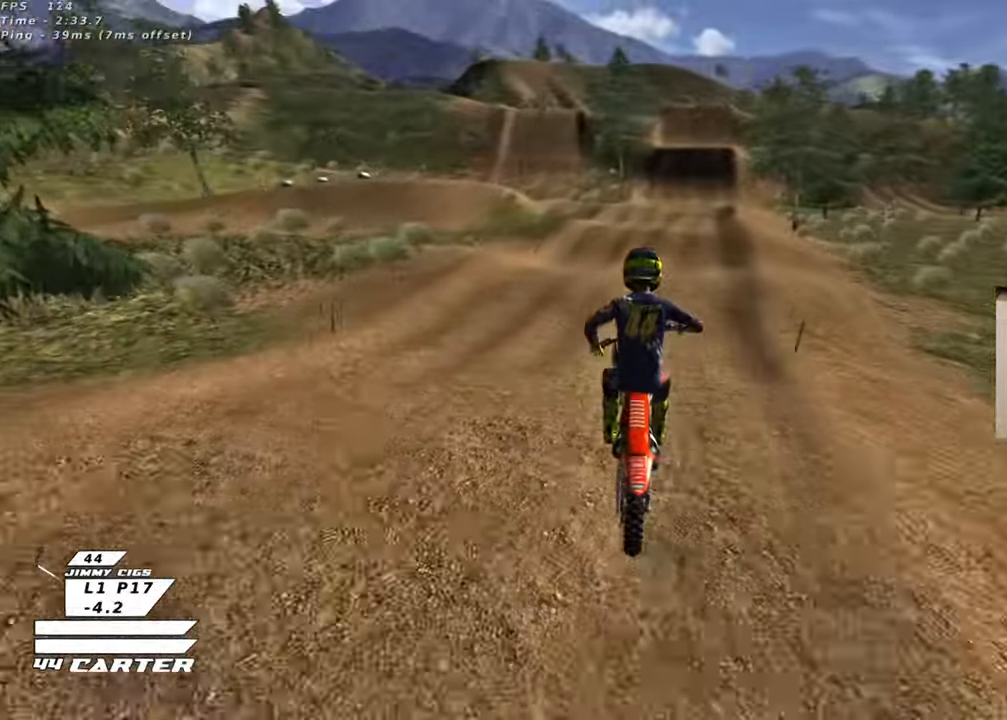
Gameplay with a controller (Xbox layout); each line is a JSON object with the inputs held at the frame after it. "events" lists button and stick changes between this image and that frame as [ms after this image, input, new state], when the widget could be followed in between.
{"buttons": ["R2"], "left_stick": "down-left", "right_stick": "center", "events": [[17, "left_stick", "up"], [133, "X", "down"], [233, "X", "up"], [483, "left_stick", "down-left"]]}
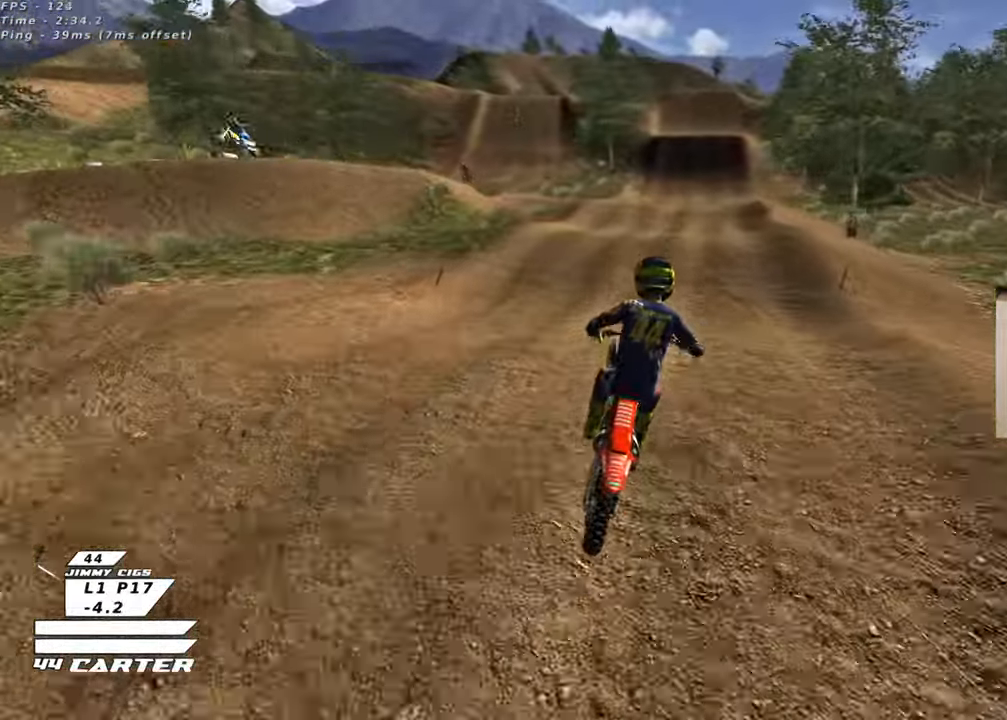
{"buttons": ["R2"], "left_stick": "center", "right_stick": "center", "events": [[233, "left_stick", "up"], [400, "A", "down"], [450, "left_stick", "center"], [500, "A", "up"]]}
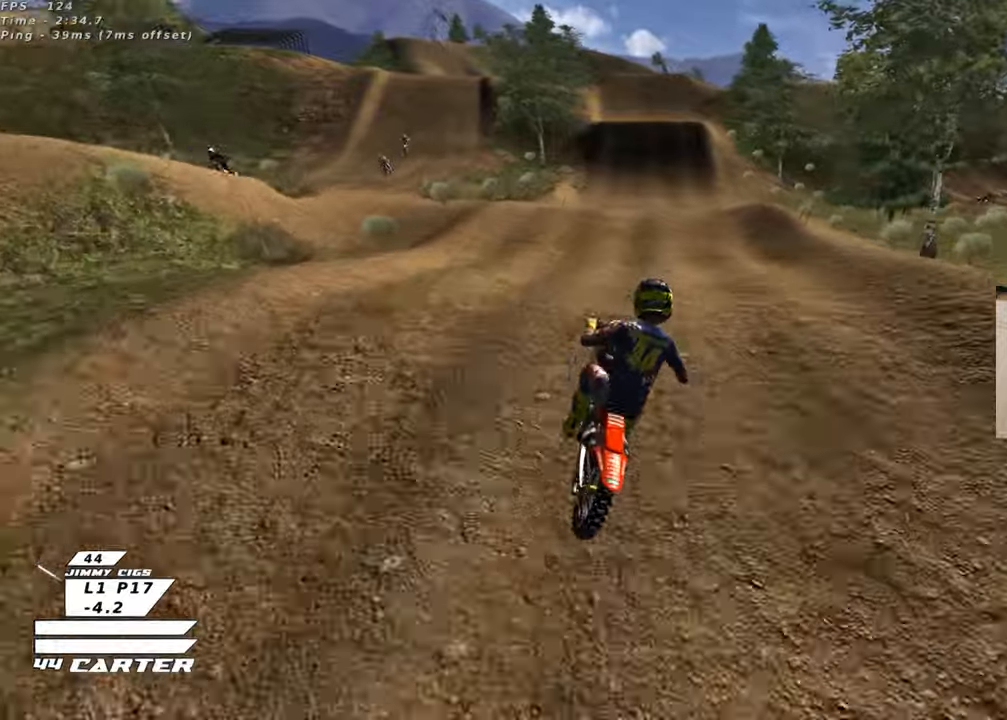
{"buttons": ["R2", "R3"], "left_stick": "down-left", "right_stick": "left", "events": [[17, "left_stick", "down-left"], [67, "A", "down"], [183, "A", "up"], [217, "left_stick", "left"], [417, "R3", "down"], [417, "right_stick", "left"], [483, "left_stick", "down-left"]]}
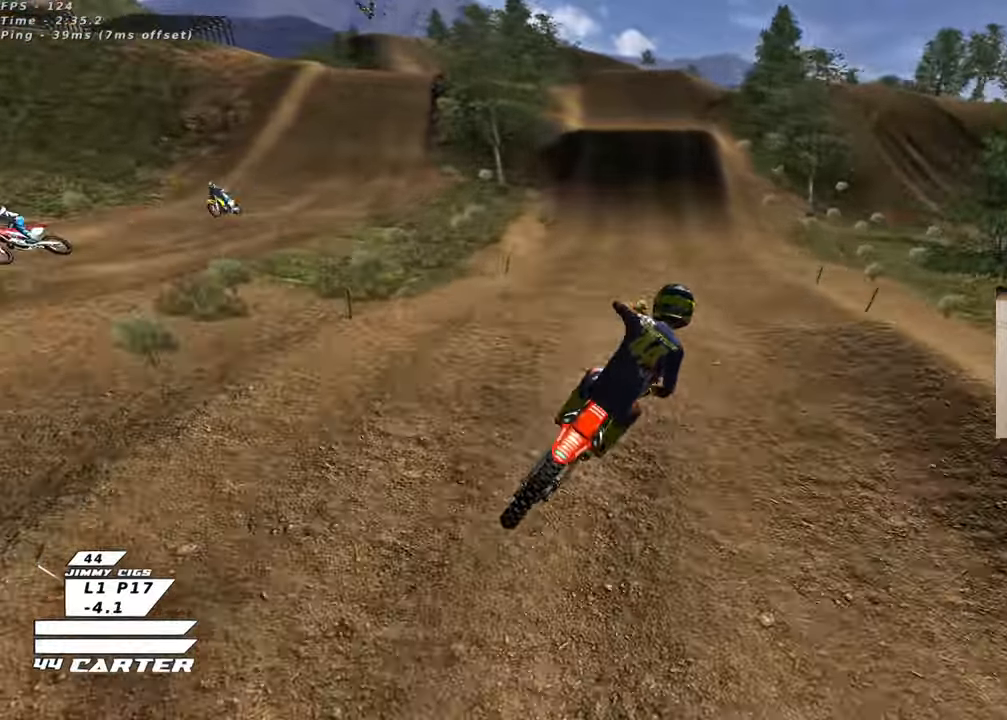
{"buttons": ["R2"], "left_stick": "up-right", "right_stick": "center", "events": [[17, "L1", "down"], [150, "L1", "up"], [150, "R3", "up"], [200, "left_stick", "down"], [217, "right_stick", "center"], [300, "X", "down"], [350, "left_stick", "right"], [383, "X", "up"], [417, "left_stick", "up-right"]]}
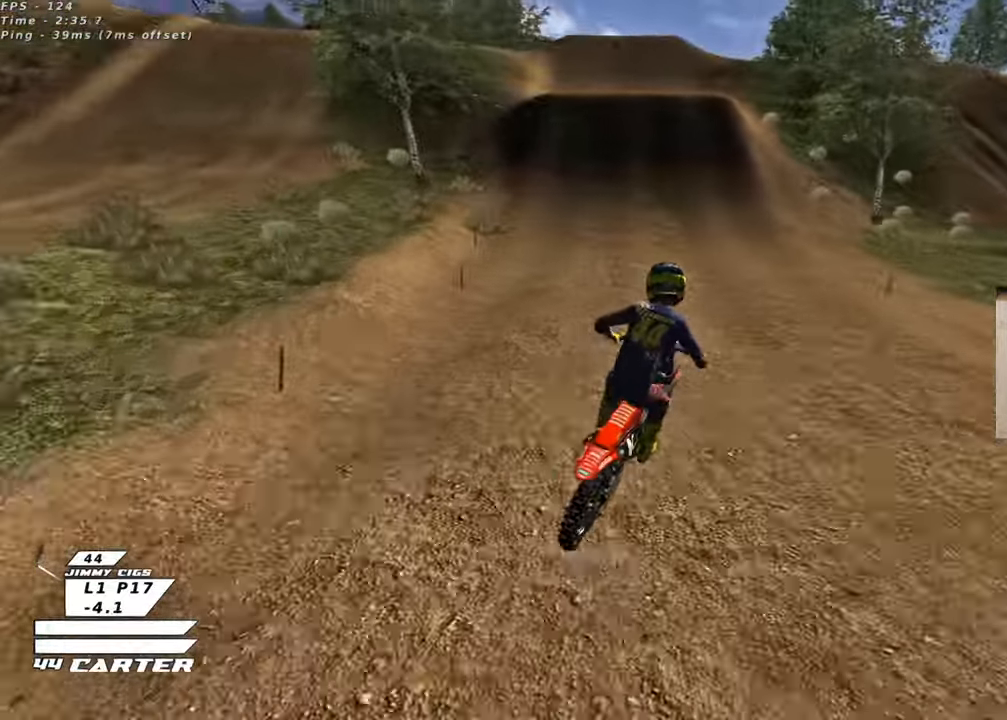
{"buttons": ["R2"], "left_stick": "center", "right_stick": "center", "events": [[83, "left_stick", "down-left"], [317, "left_stick", "down"], [467, "left_stick", "center"]]}
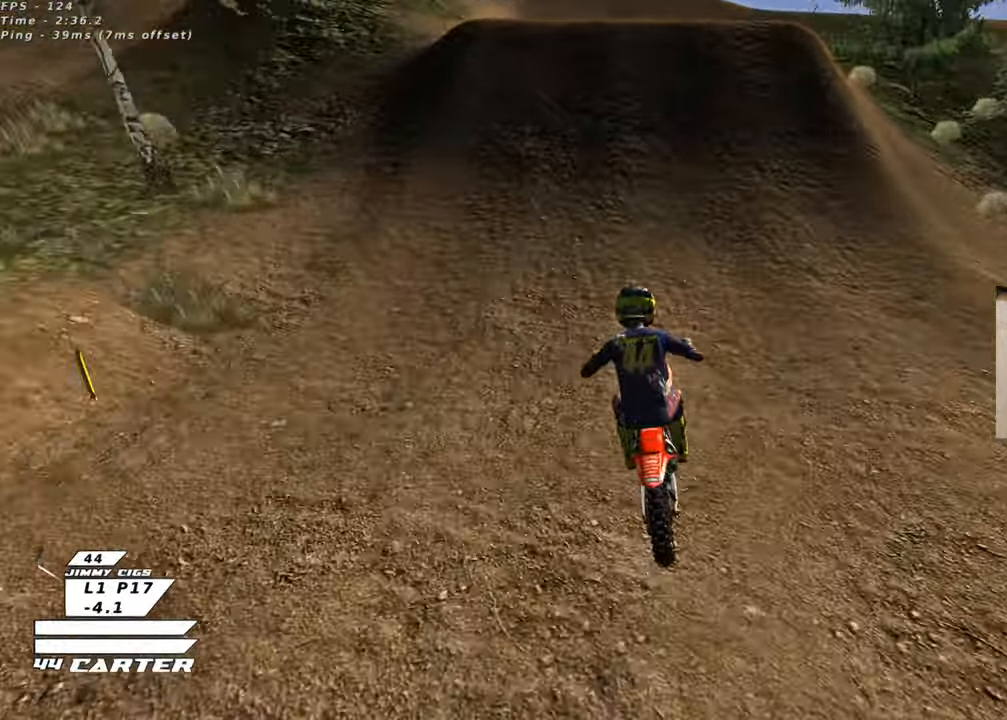
{"buttons": ["R3"], "left_stick": "left", "right_stick": "left", "events": [[83, "A", "down"], [100, "left_stick", "up-right"], [200, "A", "up"], [250, "left_stick", "up-left"], [367, "R3", "down"], [367, "left_stick", "left"], [417, "R2", "up"], [433, "right_stick", "left"]]}
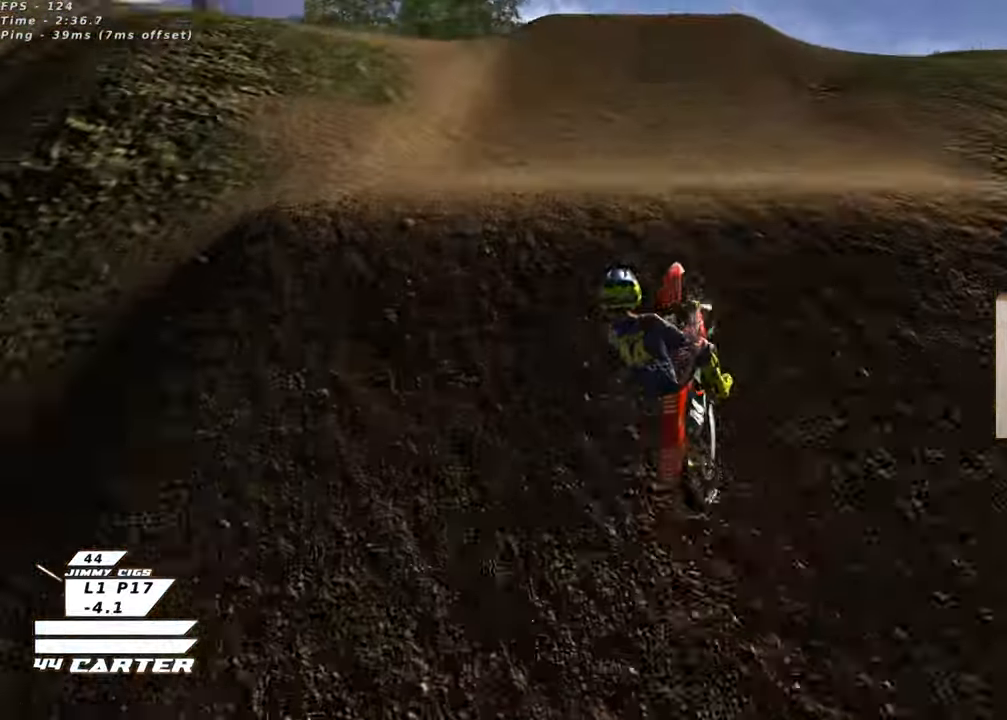
{"buttons": ["R2"], "left_stick": "down-left", "right_stick": "center", "events": [[33, "right_stick", "down-left"], [67, "left_stick", "down-right"], [283, "R2", "down"], [350, "R3", "up"], [383, "left_stick", "down-left"], [400, "right_stick", "center"]]}
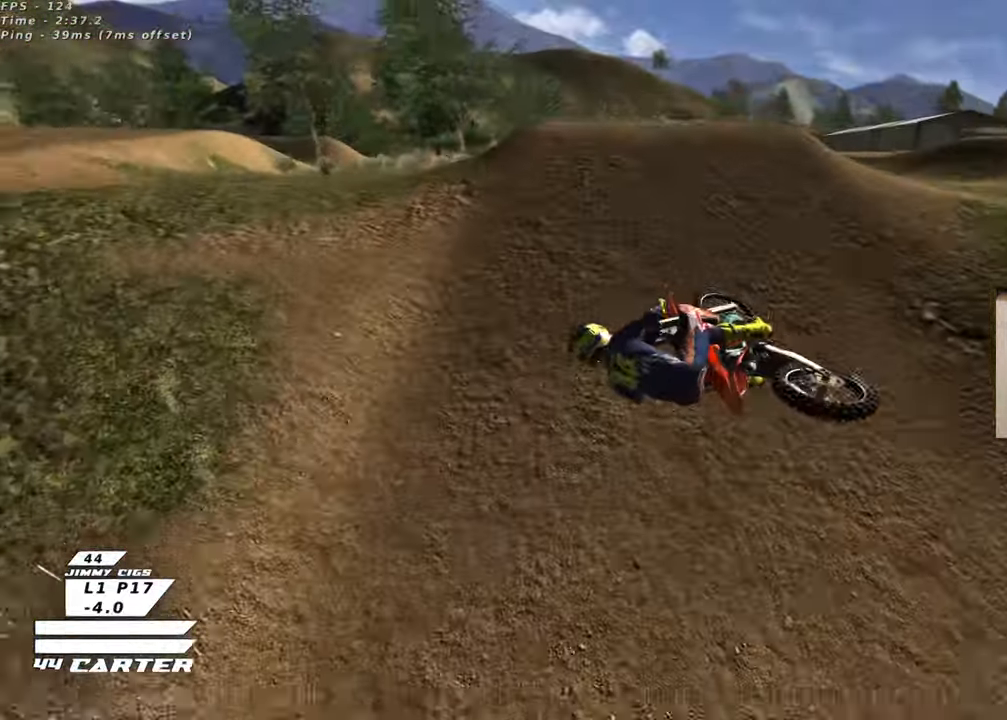
{"buttons": ["R2", "R3"], "left_stick": "up-right", "right_stick": "down-left", "events": [[33, "left_stick", "center"], [50, "A", "down"], [100, "left_stick", "right"], [167, "A", "up"], [267, "left_stick", "up-right"], [367, "R3", "down"], [400, "right_stick", "down-left"]]}
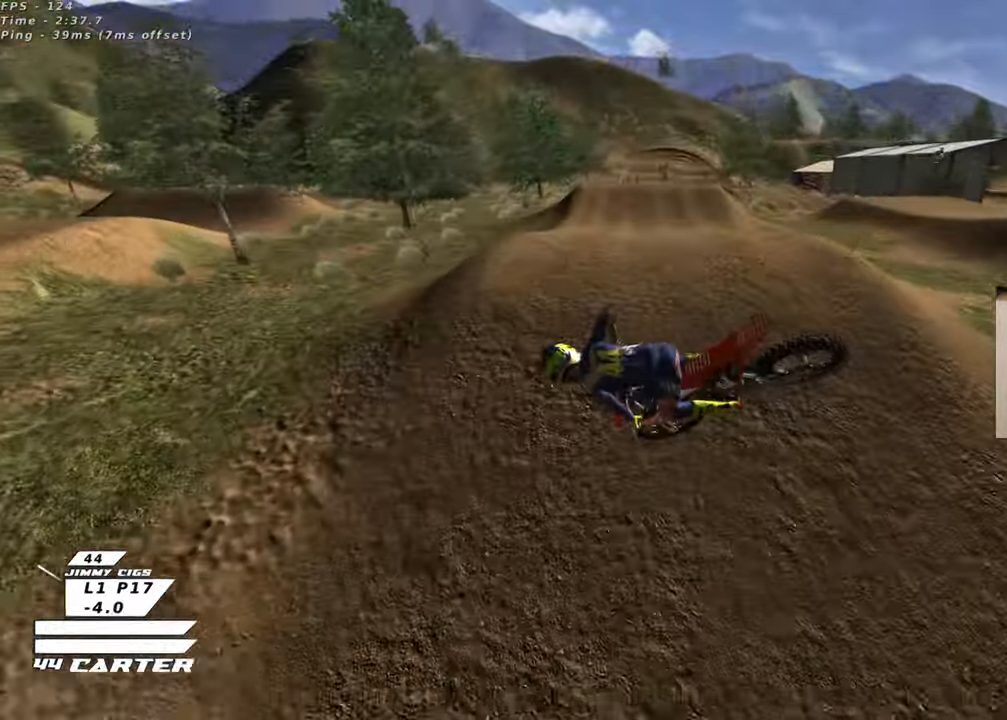
{"buttons": ["R2"], "left_stick": "center", "right_stick": "center", "events": [[33, "right_stick", "left"], [150, "left_stick", "center"], [233, "L1", "down"], [267, "left_stick", "down"], [300, "L1", "up"], [400, "R3", "up"], [400, "right_stick", "center"], [433, "left_stick", "center"]]}
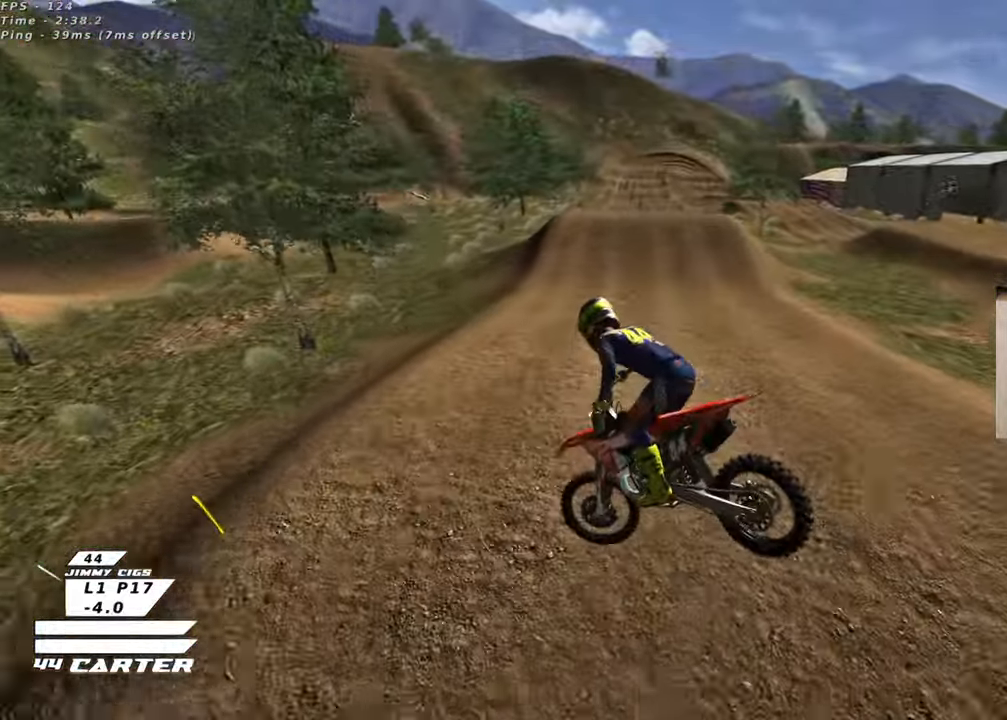
{"buttons": ["X", "R2"], "left_stick": "up", "right_stick": "center", "events": [[17, "left_stick", "up"], [33, "A", "down"], [167, "A", "up"], [217, "A", "down"], [350, "A", "up"], [483, "X", "down"]]}
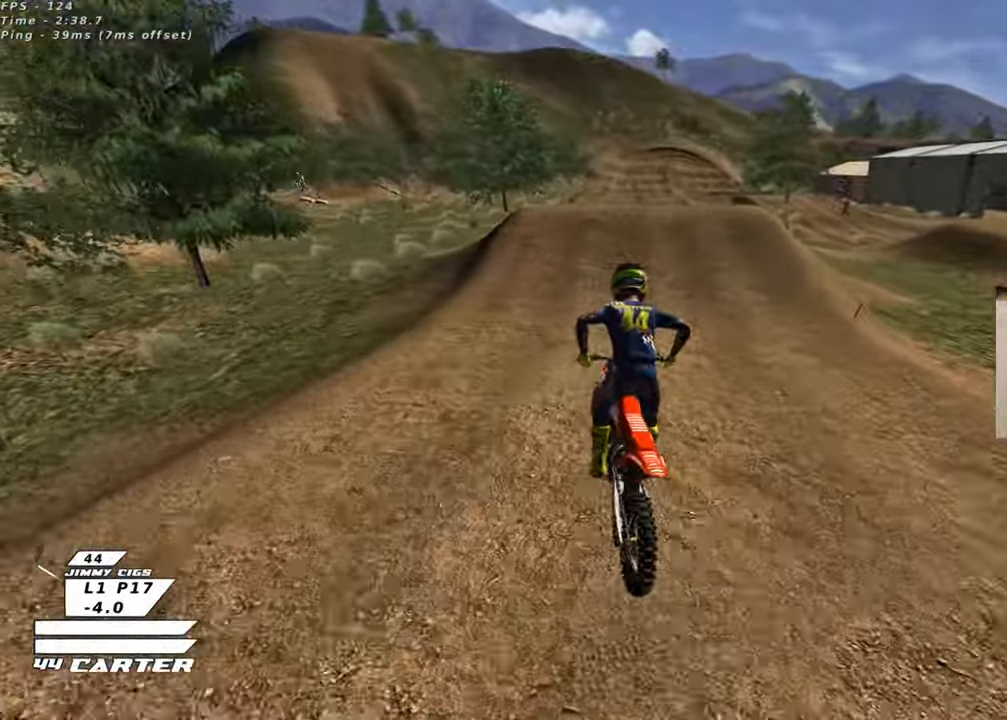
{"buttons": ["R2"], "left_stick": "center", "right_stick": "center", "events": [[67, "X", "up"], [117, "left_stick", "center"], [150, "X", "down"], [200, "left_stick", "down"], [233, "X", "up"], [300, "X", "down"], [417, "X", "up"], [500, "left_stick", "center"]]}
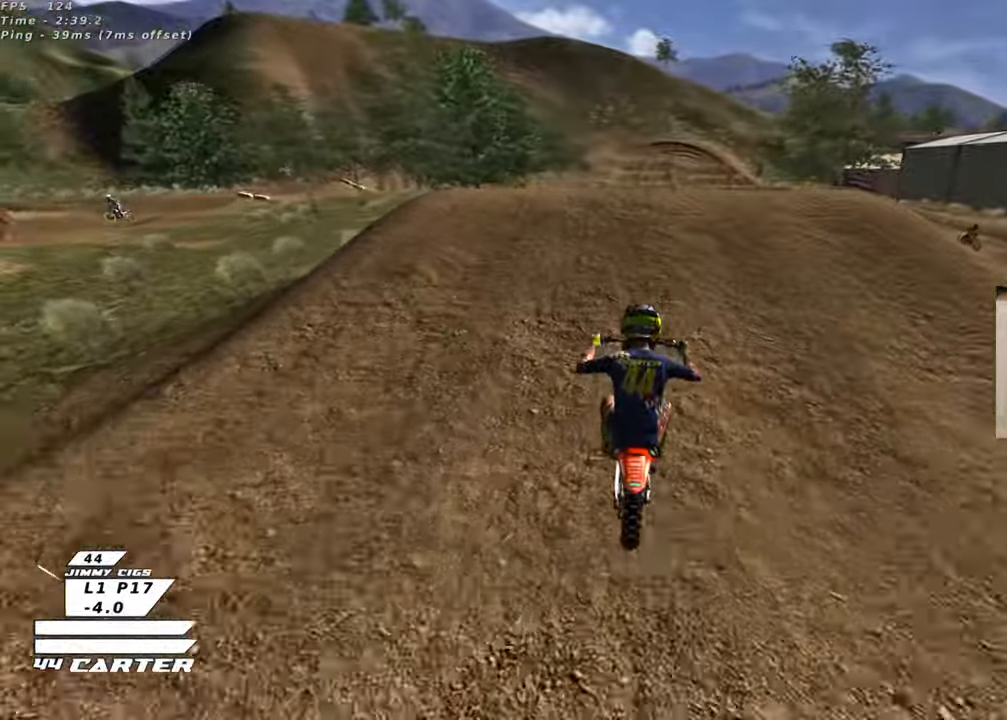
{"buttons": ["R2"], "left_stick": "down", "right_stick": "center", "events": [[33, "left_stick", "up-left"], [50, "A", "down"], [167, "A", "up"], [167, "left_stick", "down"], [267, "A", "down"], [383, "A", "up"]]}
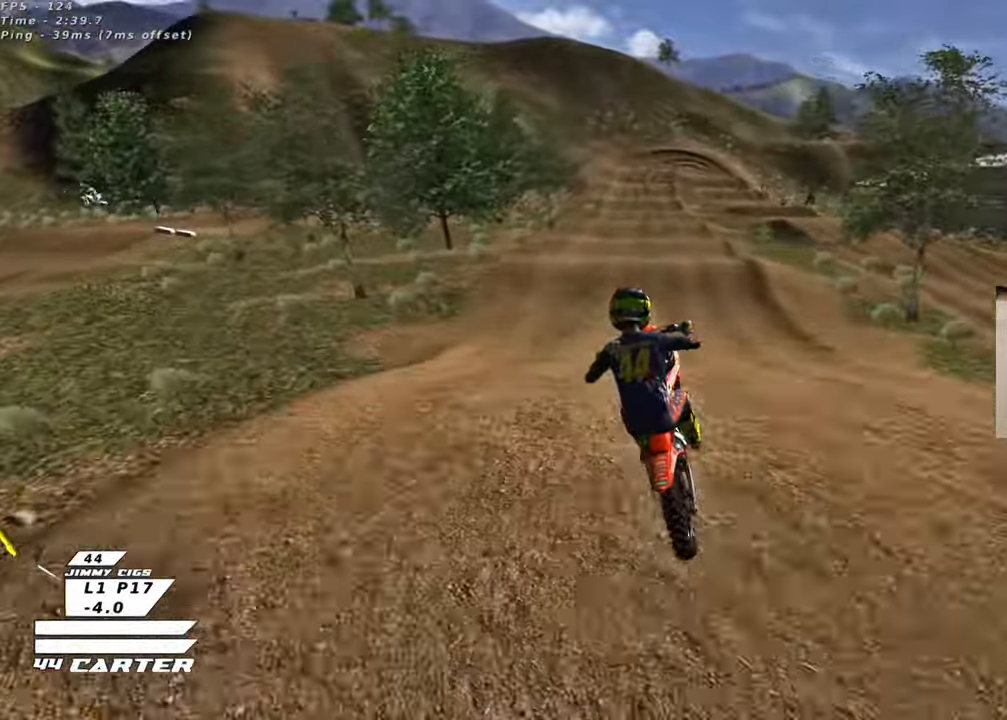
{"buttons": ["R2"], "left_stick": "up-right", "right_stick": "center", "events": [[167, "L1", "down"], [367, "X", "down"], [417, "L1", "up"], [417, "left_stick", "up-right"], [483, "X", "up"]]}
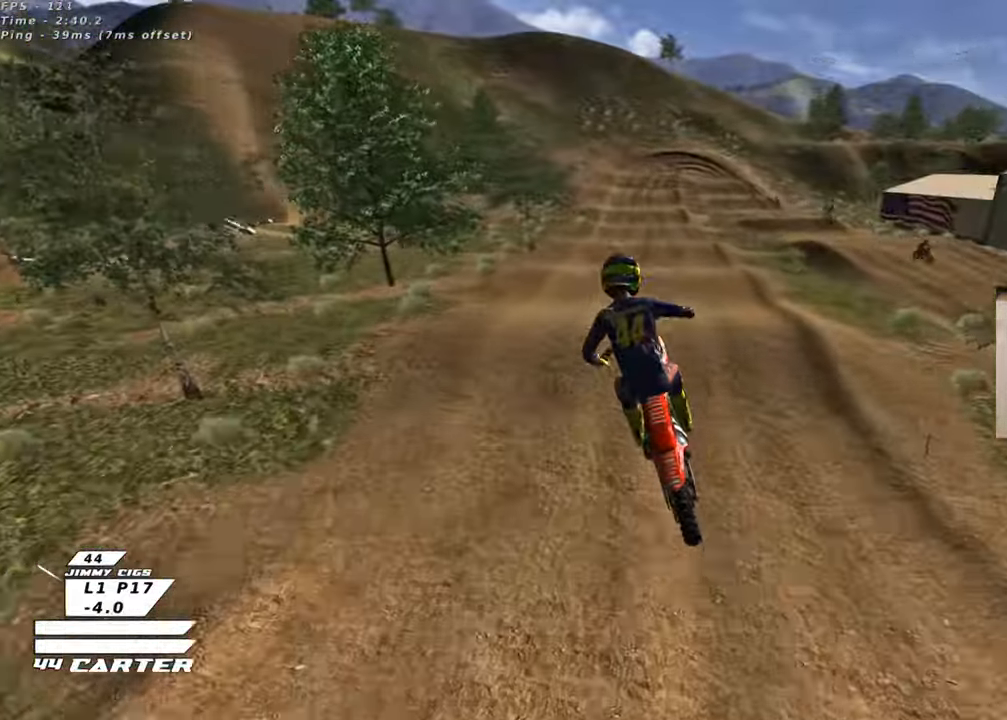
{"buttons": ["R2"], "left_stick": "up", "right_stick": "center", "events": [[50, "X", "down"], [150, "X", "up"], [217, "left_stick", "up"]]}
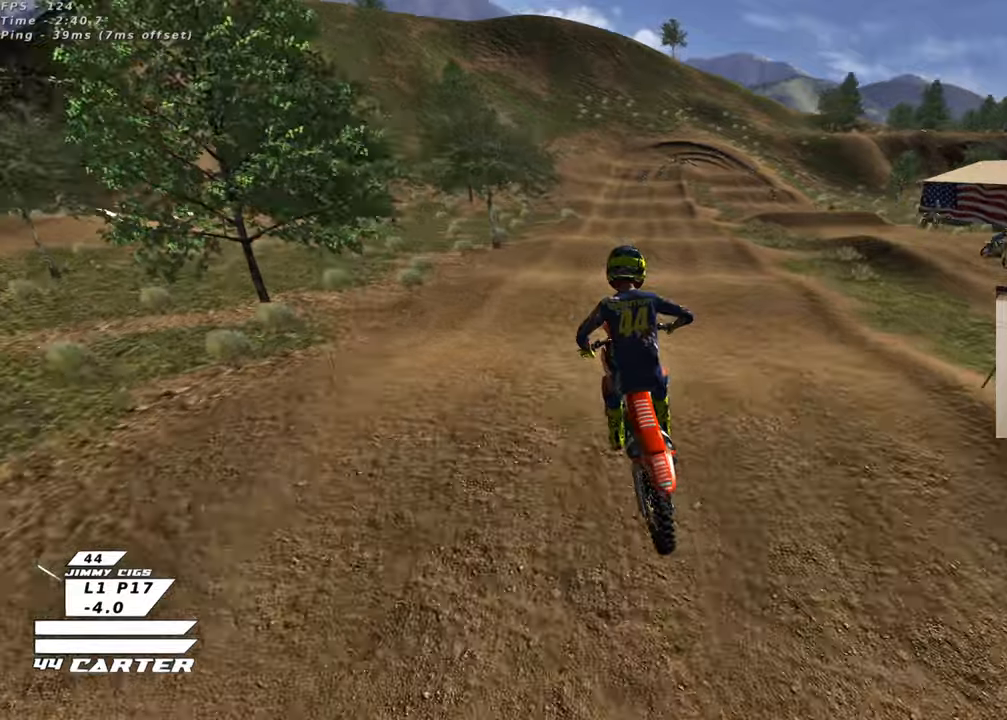
{"buttons": ["R2"], "left_stick": "center", "right_stick": "center", "events": [[133, "left_stick", "up-left"], [267, "left_stick", "down"], [467, "left_stick", "center"]]}
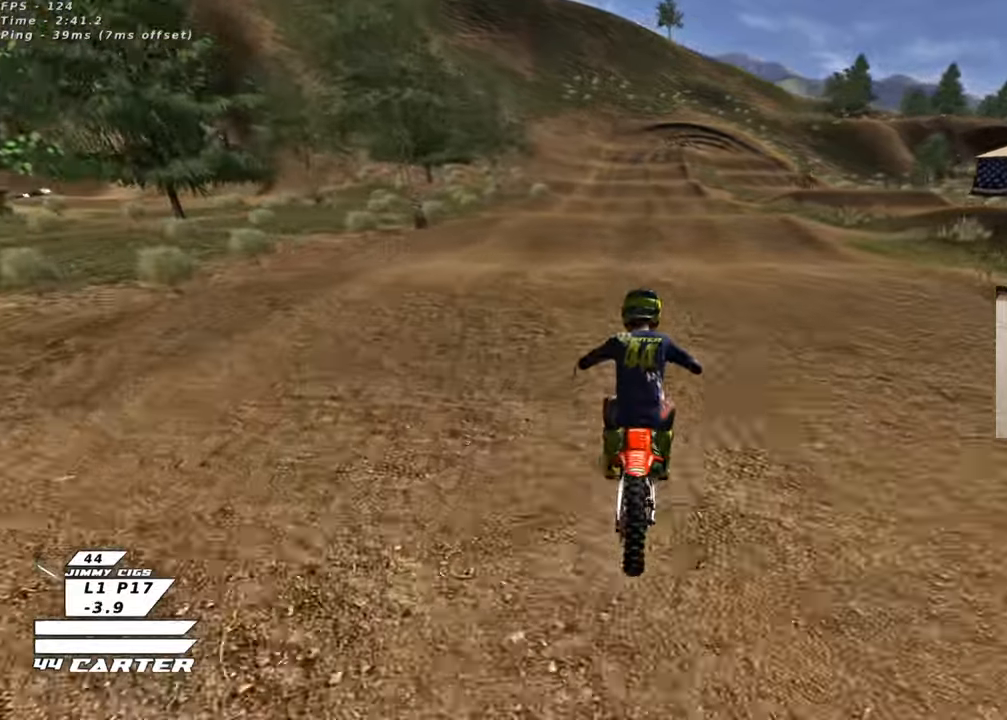
{"buttons": ["R2"], "left_stick": "center", "right_stick": "center", "events": [[17, "A", "down"], [17, "left_stick", "up"], [133, "A", "up"], [133, "left_stick", "down"], [217, "A", "down"], [250, "left_stick", "center"], [333, "A", "up"], [383, "left_stick", "left"], [467, "left_stick", "center"]]}
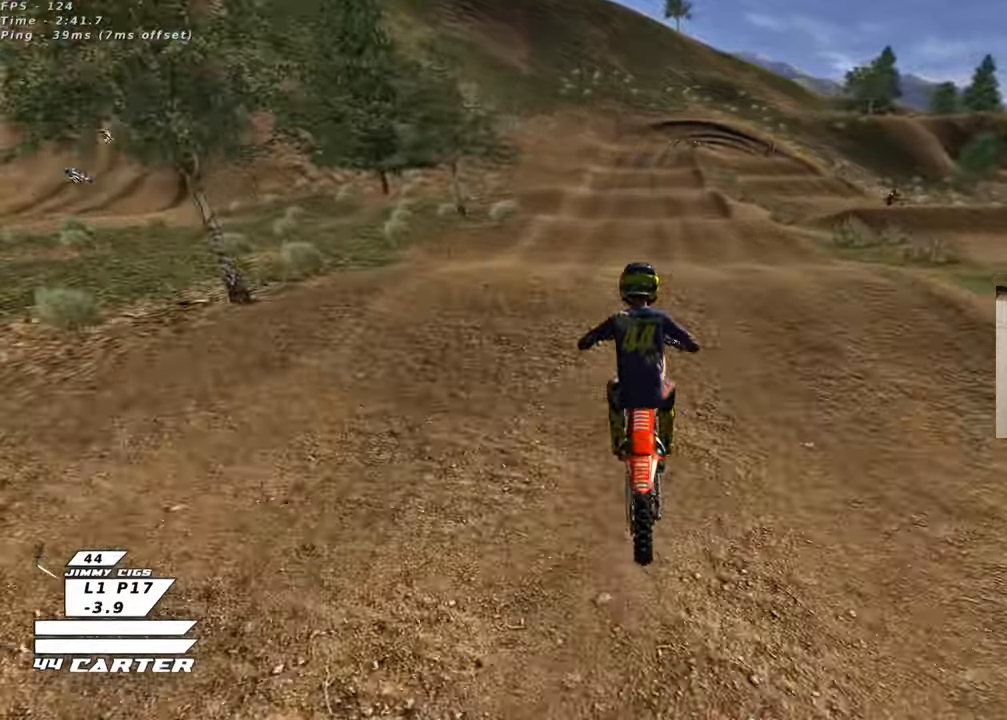
{"buttons": ["A", "R2"], "left_stick": "down", "right_stick": "center", "events": [[100, "left_stick", "up"], [250, "left_stick", "center"], [300, "left_stick", "down"], [483, "A", "down"]]}
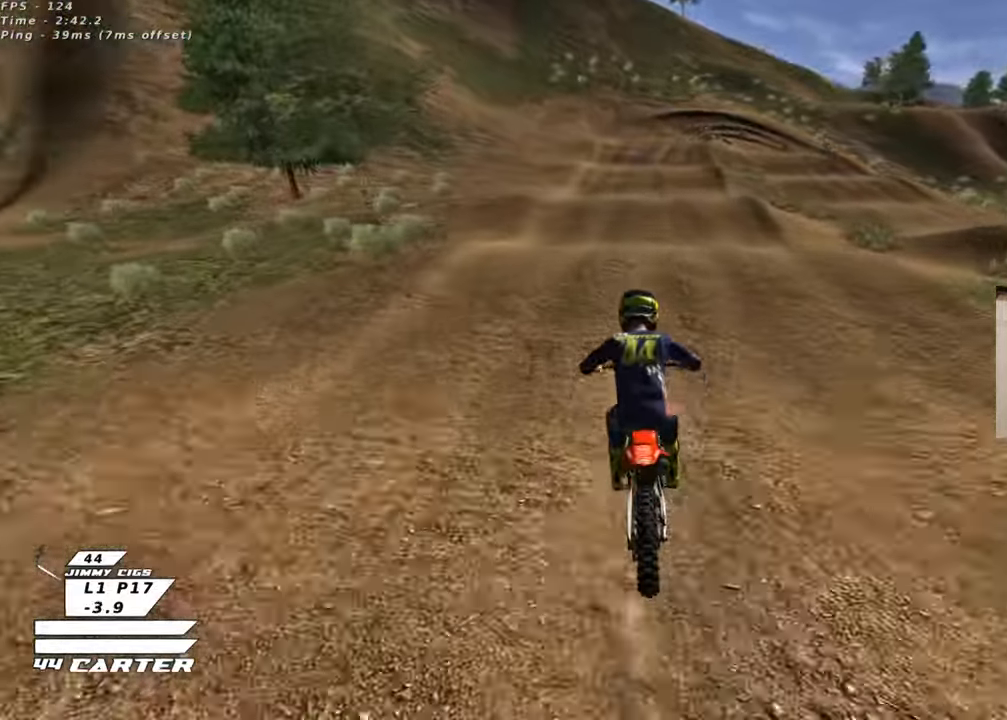
{"buttons": ["A", "R2"], "left_stick": "up", "right_stick": "center", "events": [[17, "left_stick", "center"], [83, "left_stick", "up"], [150, "A", "up"], [267, "left_stick", "down"], [317, "A", "down"], [383, "left_stick", "up"], [433, "A", "up"], [500, "A", "down"]]}
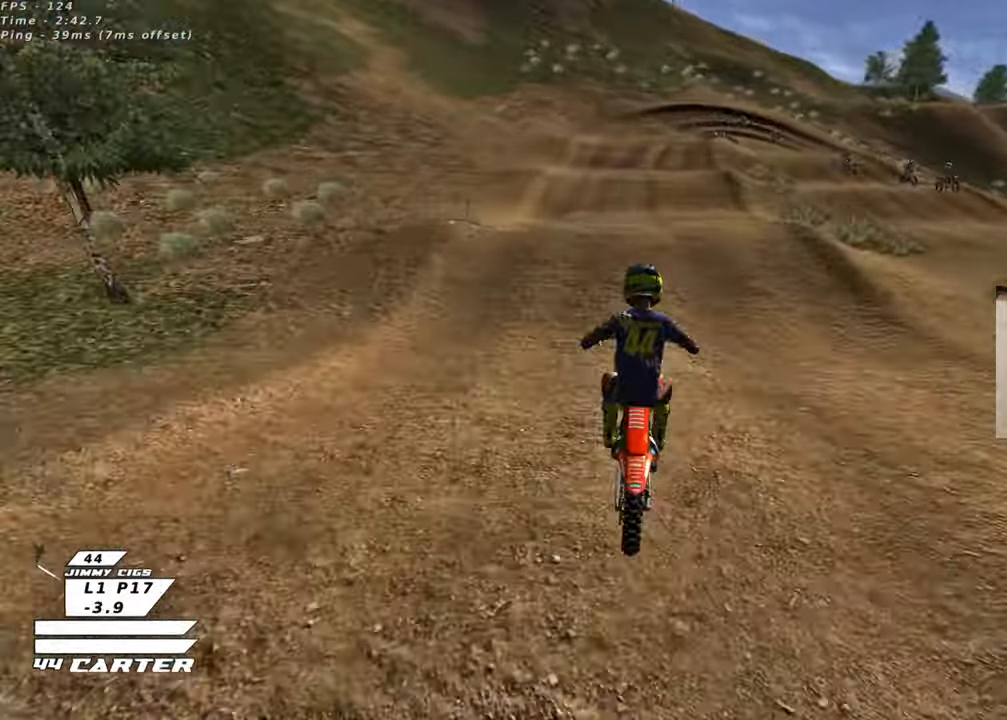
{"buttons": ["R2"], "left_stick": "up", "right_stick": "center", "events": [[100, "A", "up"], [300, "X", "down"], [433, "X", "up"]]}
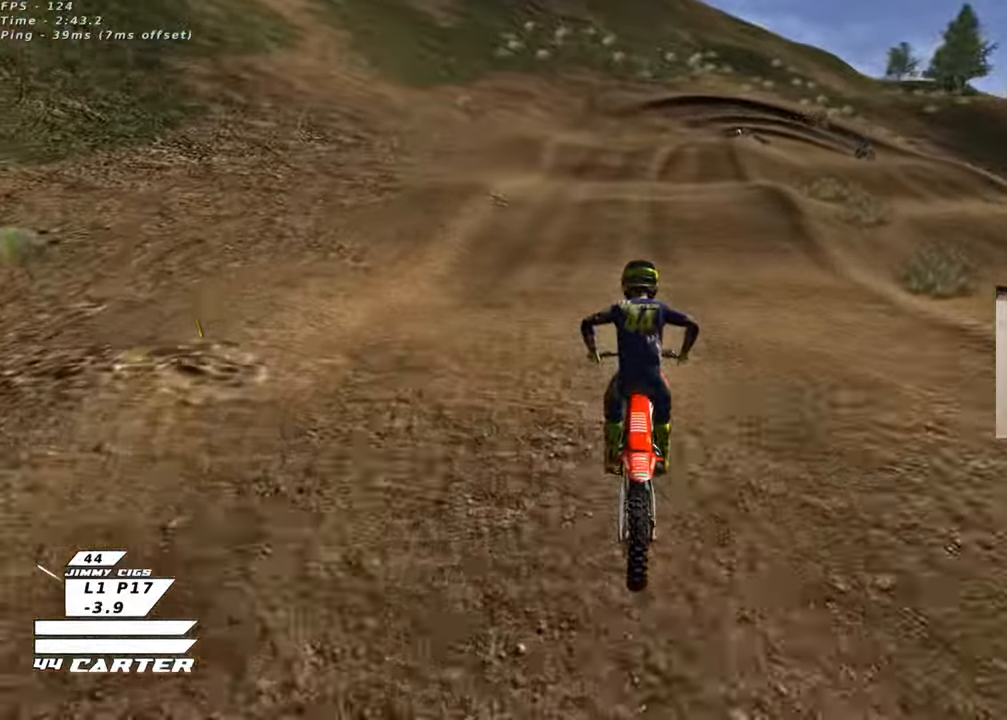
{"buttons": ["R2"], "left_stick": "center", "right_stick": "center", "events": [[50, "left_stick", "center"], [300, "left_stick", "up"], [350, "X", "down"], [450, "X", "up"], [483, "left_stick", "center"]]}
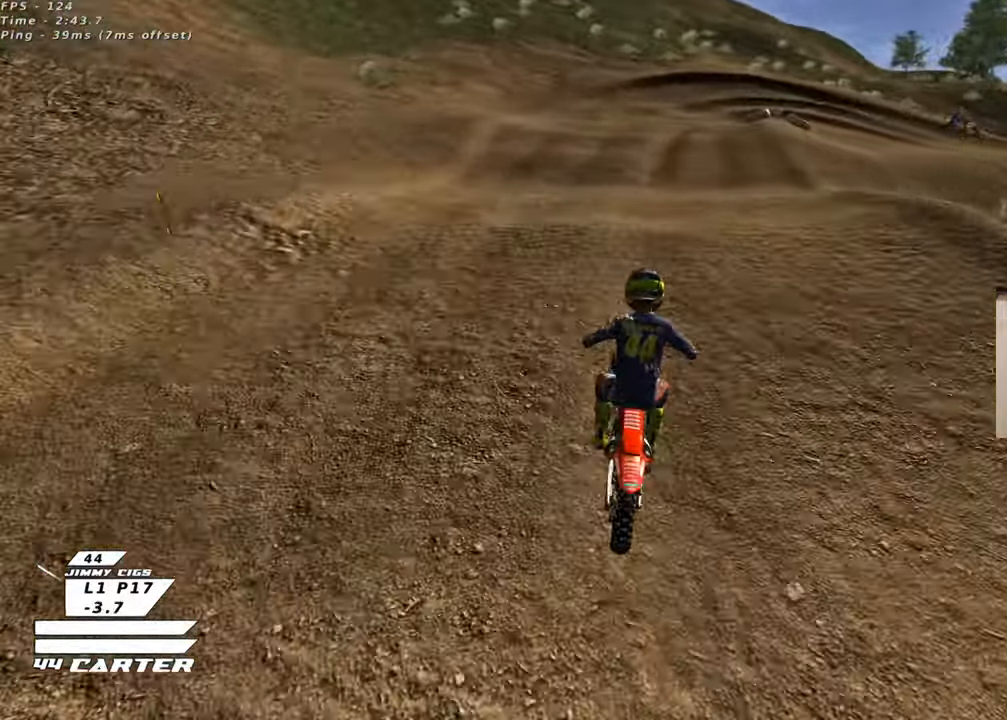
{"buttons": [], "left_stick": "center", "right_stick": "center", "events": [[33, "R2", "up"], [33, "left_stick", "down"], [233, "R2", "down"], [350, "left_stick", "right"], [400, "X", "down"], [417, "left_stick", "center"], [483, "X", "up"], [500, "R2", "up"]]}
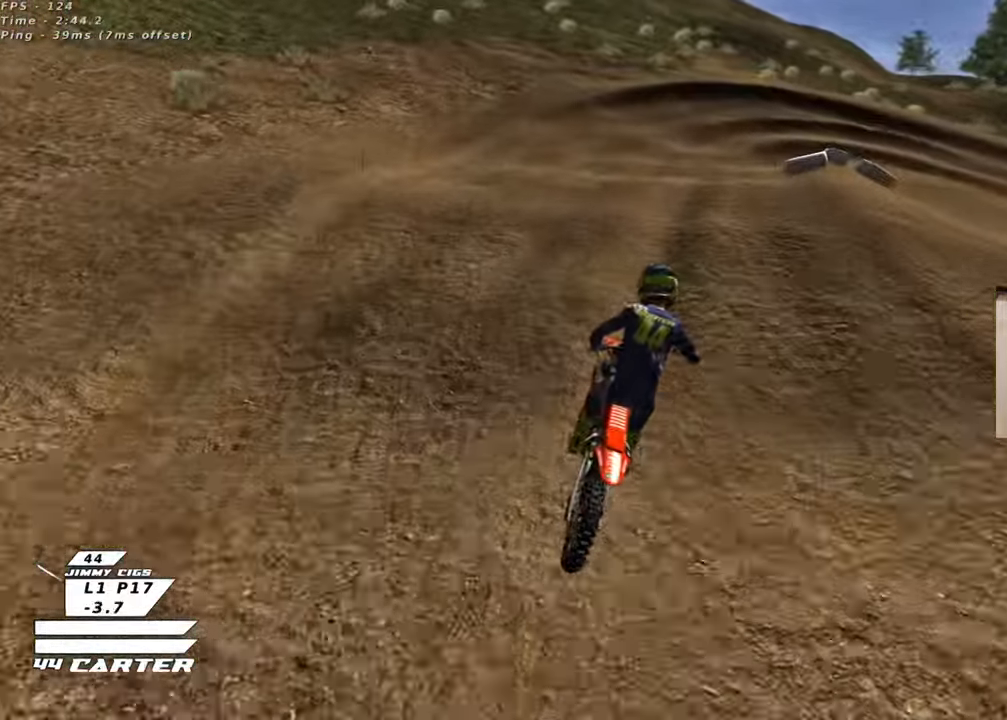
{"buttons": ["R2"], "left_stick": "center", "right_stick": "center", "events": [[100, "X", "down"], [133, "L2", "down"], [133, "left_stick", "up-left"], [167, "X", "up"], [217, "left_stick", "center"], [283, "left_stick", "down"], [317, "R2", "down"], [333, "L2", "up"], [467, "left_stick", "center"]]}
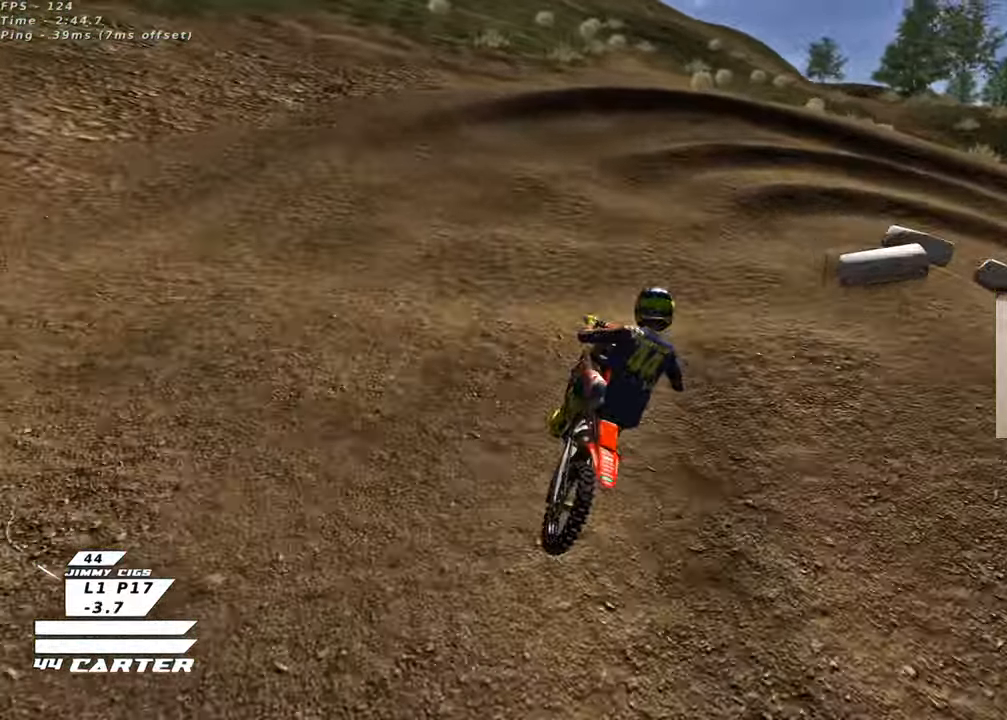
{"buttons": ["L2"], "left_stick": "right", "right_stick": "center", "events": [[33, "left_stick", "right"], [100, "left_stick", "center"], [183, "X", "down"], [283, "X", "up"], [300, "R2", "up"], [383, "X", "down"], [433, "left_stick", "right"], [450, "L2", "down"], [467, "X", "up"]]}
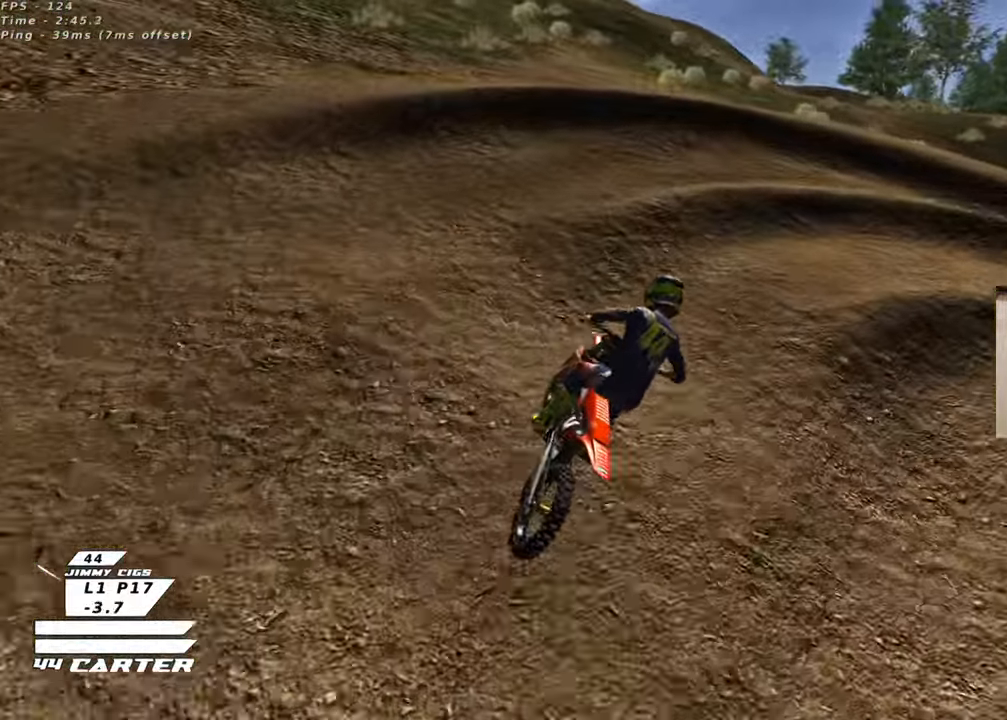
{"buttons": ["L2", "R3"], "left_stick": "right", "right_stick": "down-left", "events": [[50, "X", "down"], [117, "X", "up"], [233, "L2", "up"], [300, "right_stick", "down-left"], [333, "L2", "down"], [333, "R3", "down"]]}
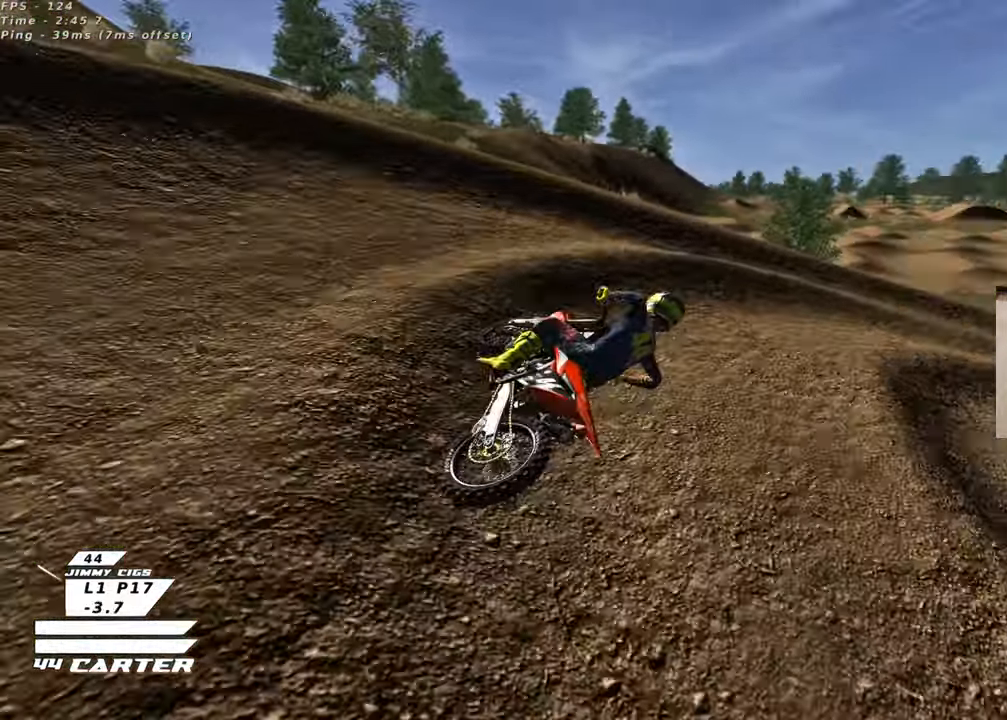
{"buttons": ["R2", "R3"], "left_stick": "up", "right_stick": "down-left", "events": [[17, "L2", "up"], [33, "R2", "down"], [483, "left_stick", "up"]]}
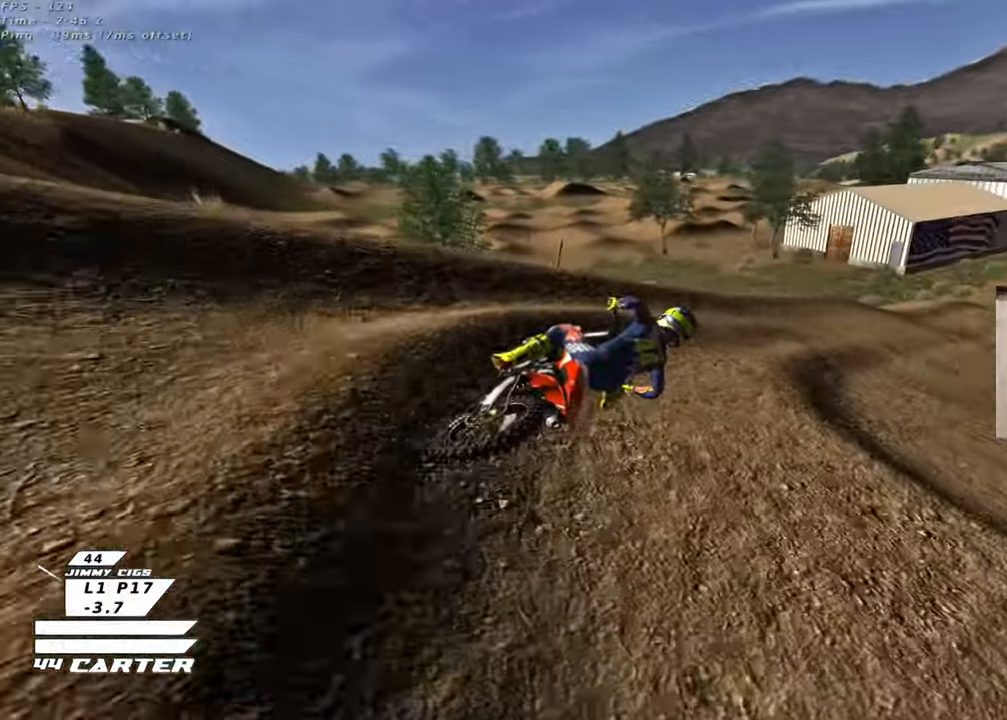
{"buttons": ["R2"], "left_stick": "center", "right_stick": "center", "events": [[283, "left_stick", "up-left"], [317, "R3", "up"], [367, "right_stick", "center"], [400, "left_stick", "center"]]}
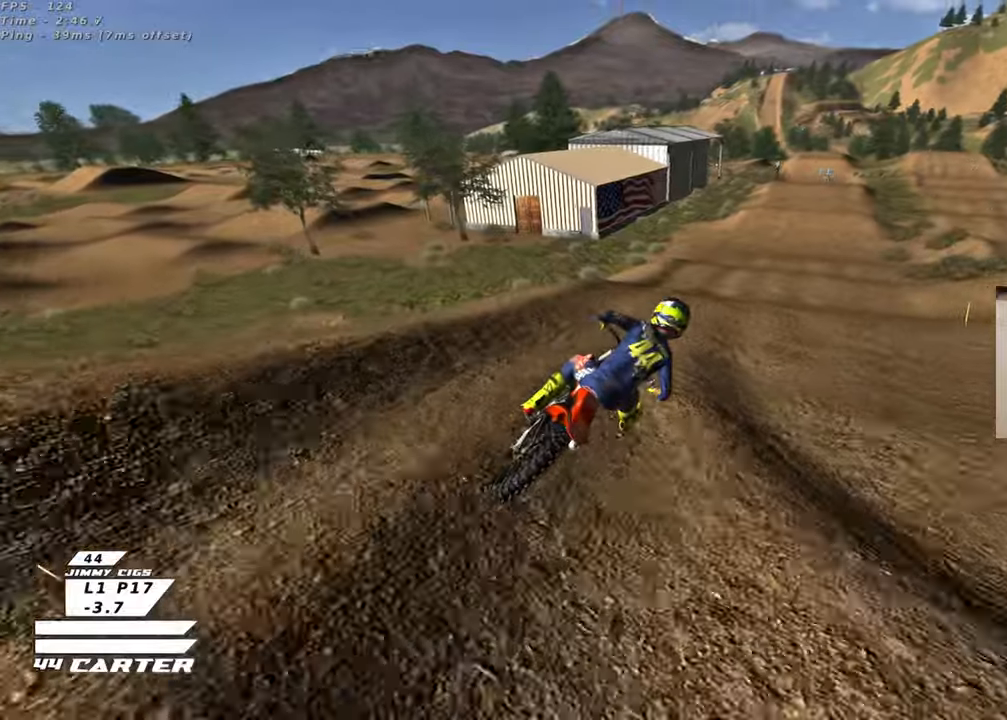
{"buttons": ["R2"], "left_stick": "down-left", "right_stick": "center", "events": [[17, "A", "down"], [167, "A", "up"], [267, "A", "down"], [417, "A", "up"], [433, "left_stick", "left"], [483, "left_stick", "down-left"]]}
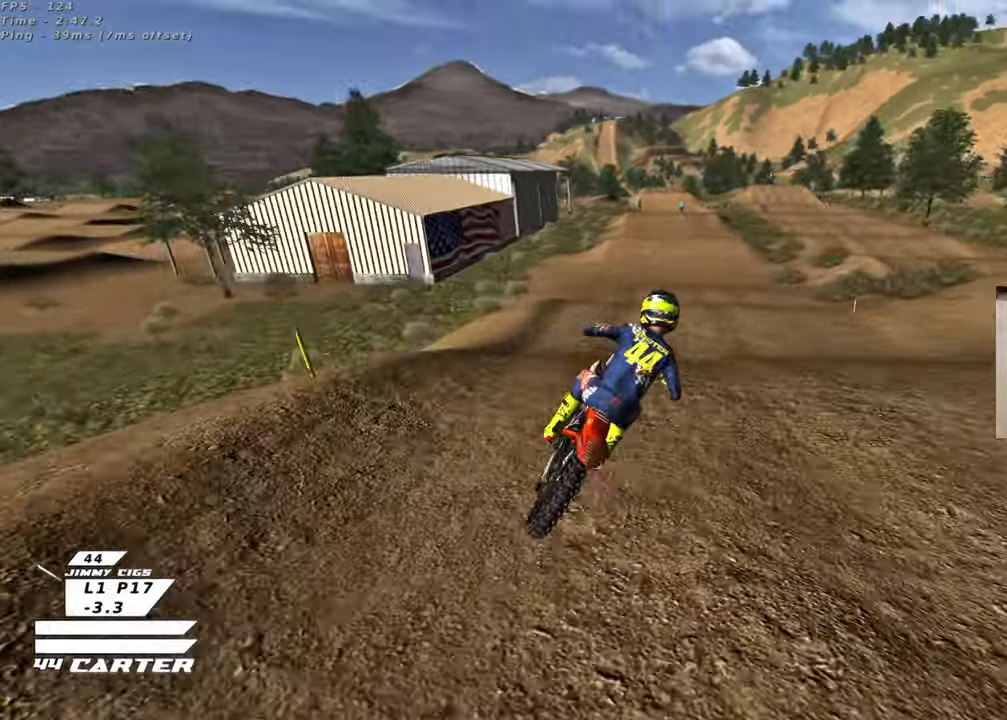
{"buttons": ["R2"], "left_stick": "up", "right_stick": "center", "events": [[117, "A", "down"], [233, "left_stick", "center"], [250, "A", "up"], [333, "left_stick", "up"]]}
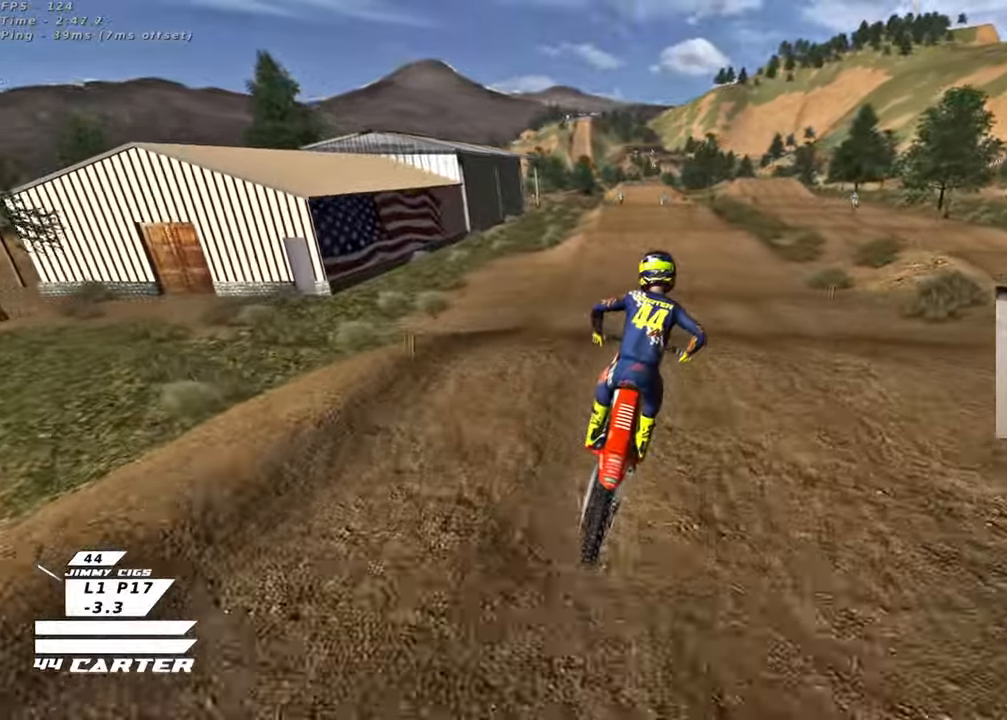
{"buttons": ["R2"], "left_stick": "up", "right_stick": "center", "events": [[133, "left_stick", "down"], [267, "A", "down"], [300, "left_stick", "up"], [400, "A", "up"]]}
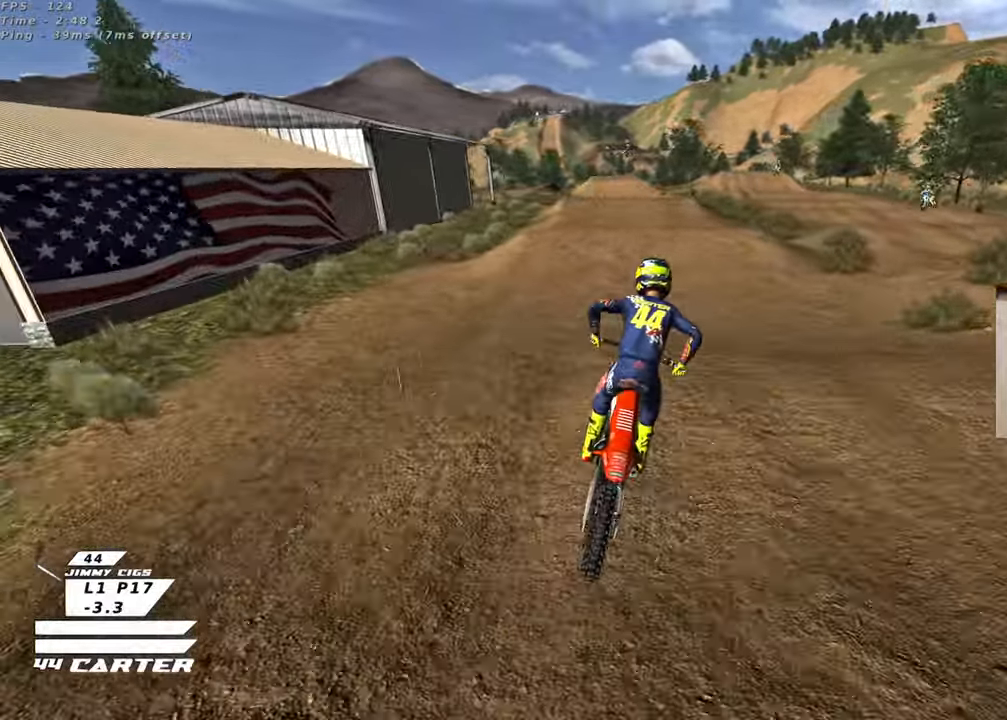
{"buttons": ["R2"], "left_stick": "down-left", "right_stick": "center", "events": [[50, "X", "down"], [167, "X", "up"], [333, "left_stick", "left"], [433, "left_stick", "down-left"]]}